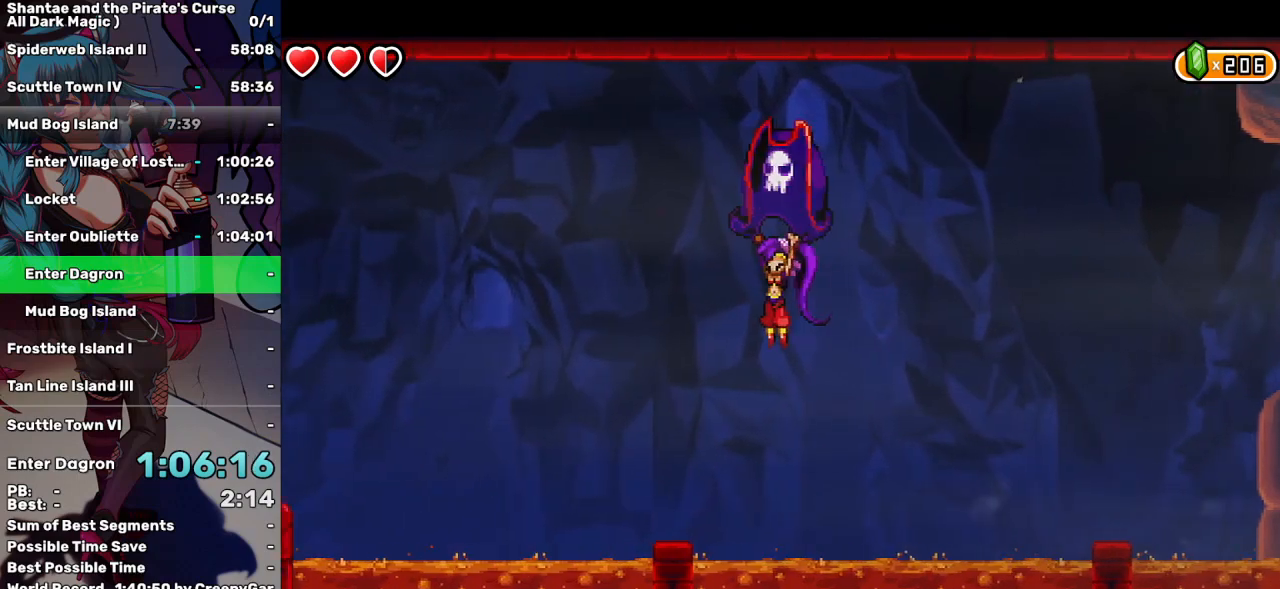
Gameplay with keyboard; each line is a JSON object with the keys held at the frame after it. "events" lists presses ("down") and releases ("up") of "a", "d", "down", "e", "escape", "left", "p", "q", "r", "right", "s", "space", "t", "tab", "up" and "w" between this image and that frame as [ms after this image, input, new state], when the widget could be followed in between. No other keys are recorded. Mouse input is not recorded.
{"keys": [], "events": [[150, "q", "up"], [250, "left", "up"]]}
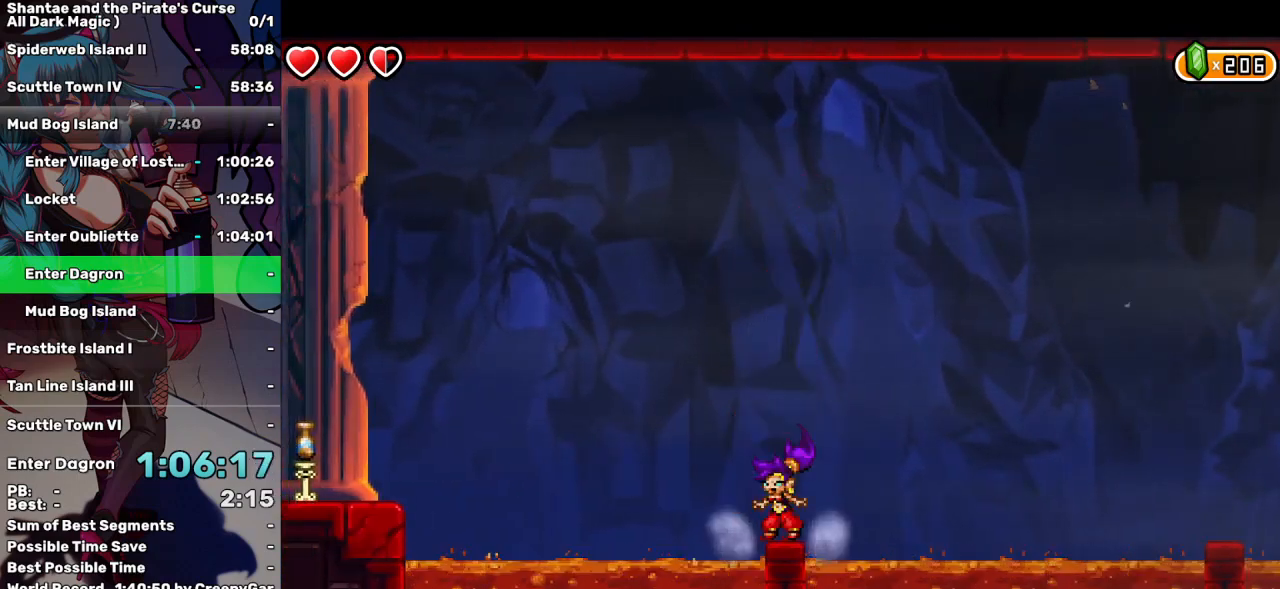
{"keys": ["left", "q"], "events": [[83, "left", "down"], [83, "up", "down"], [317, "up", "up"], [450, "q", "down"]]}
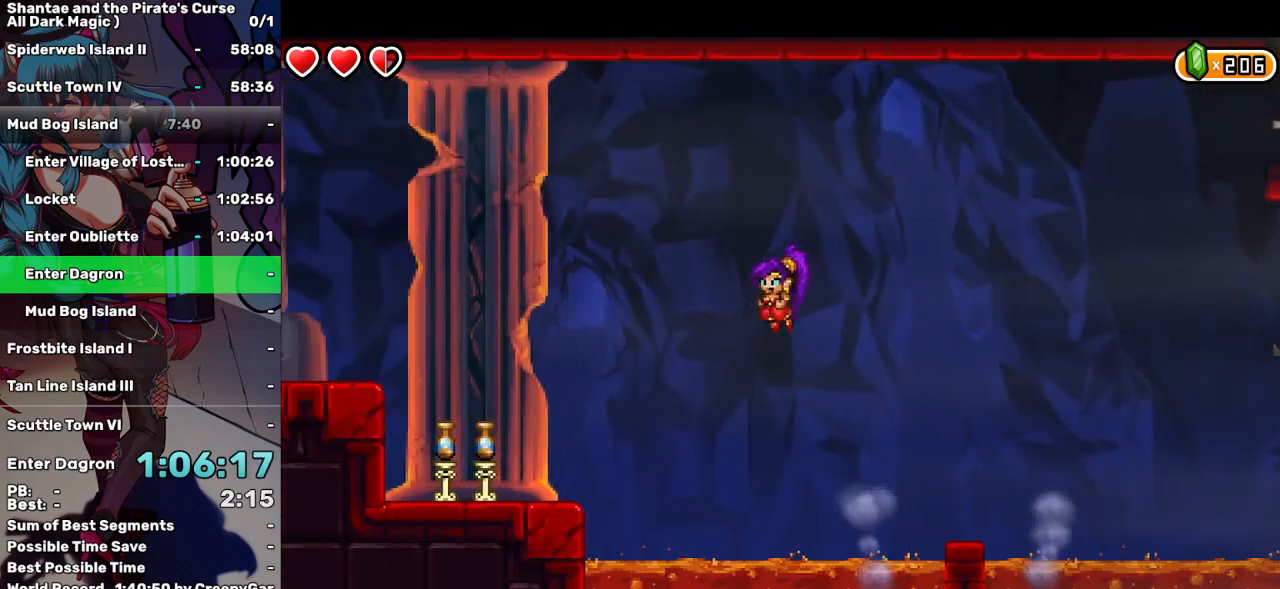
{"keys": ["left"], "events": [[367, "q", "up"]]}
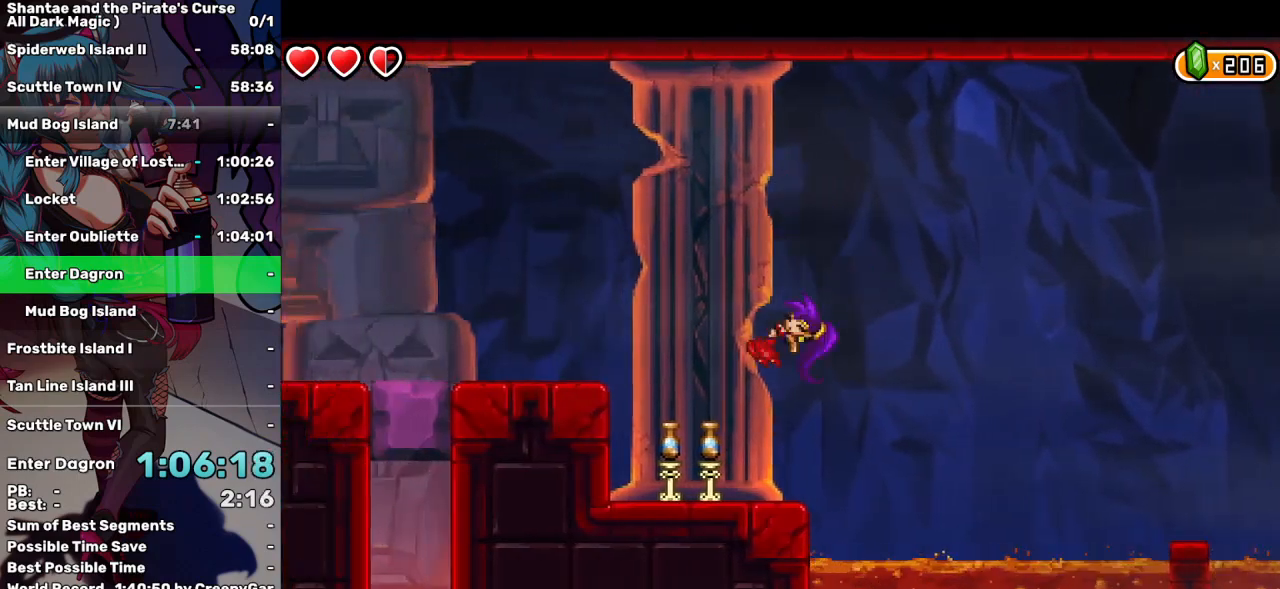
{"keys": ["left", "up"], "events": [[17, "d", "down"], [150, "d", "up"], [200, "up", "down"]]}
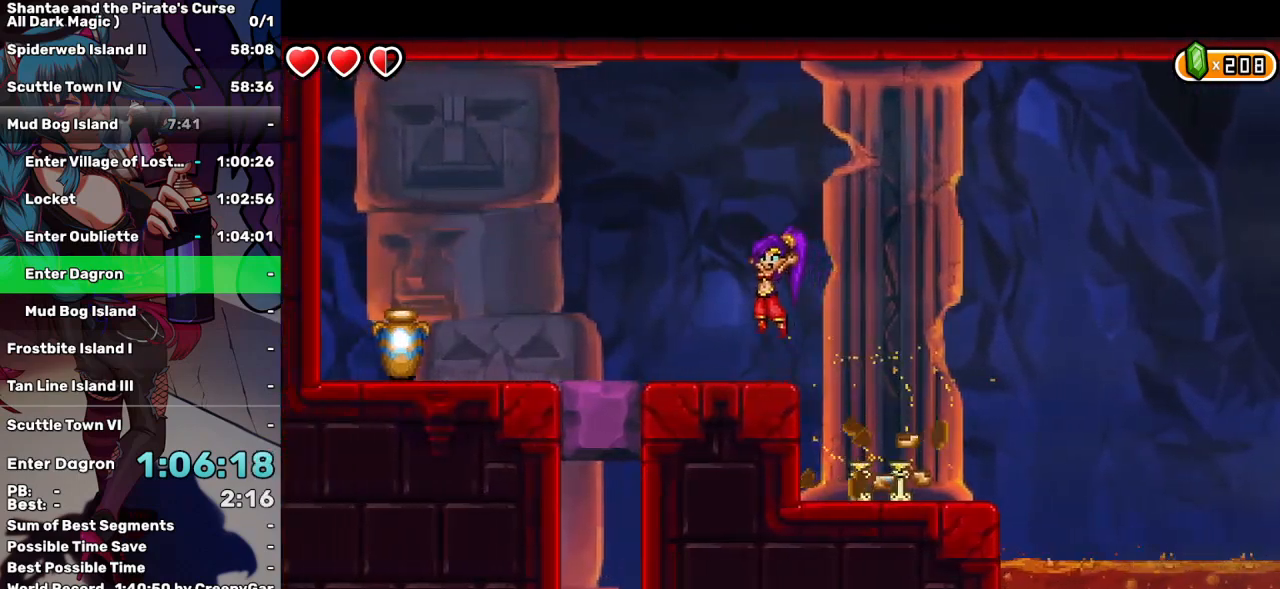
{"keys": ["left"], "events": [[267, "up", "up"], [300, "s", "down"], [400, "s", "up"]]}
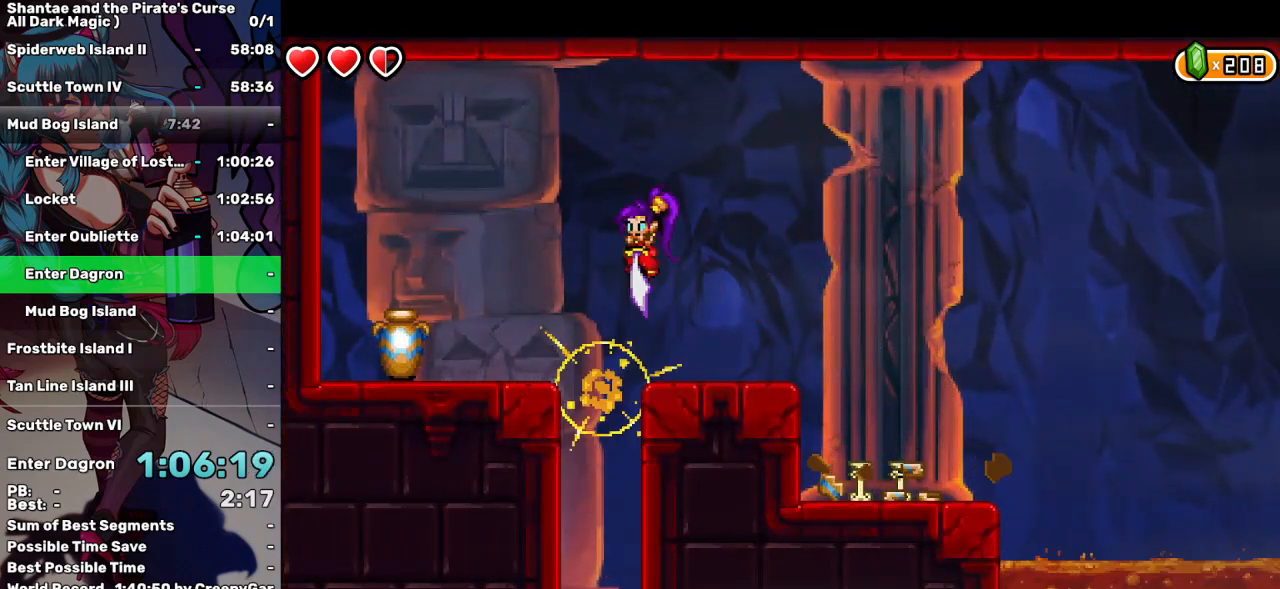
{"keys": ["left", "q"], "events": [[33, "up", "down"], [233, "up", "up"], [283, "q", "down"]]}
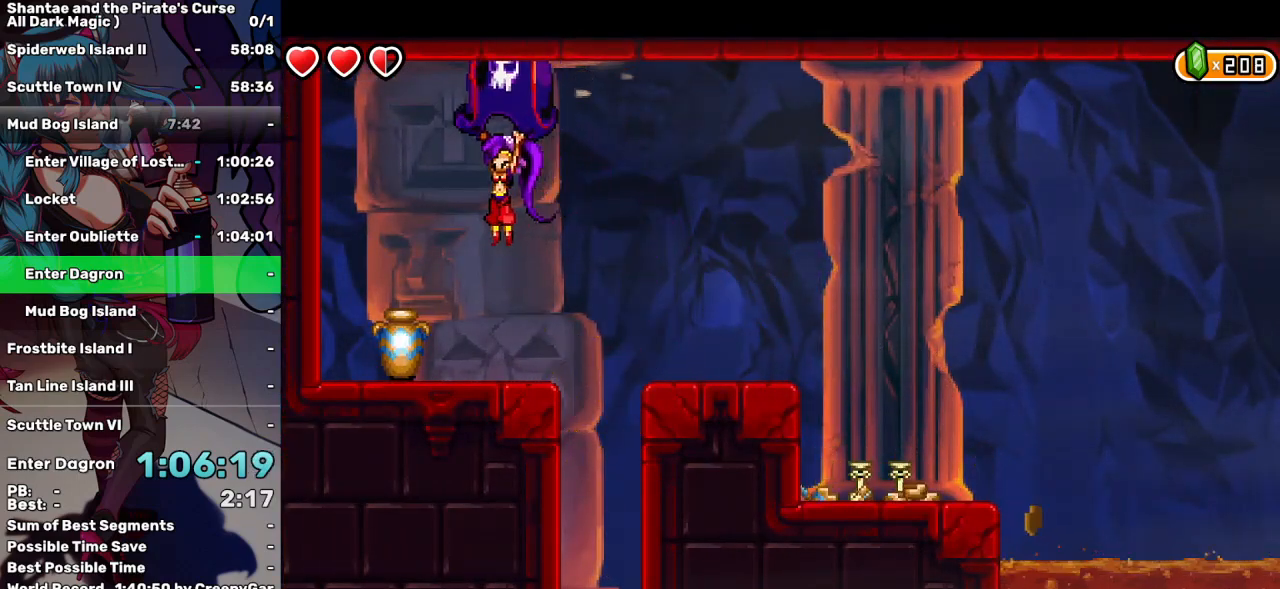
{"keys": [], "events": [[67, "q", "up"], [200, "d", "down"], [200, "left", "up"], [300, "d", "up"]]}
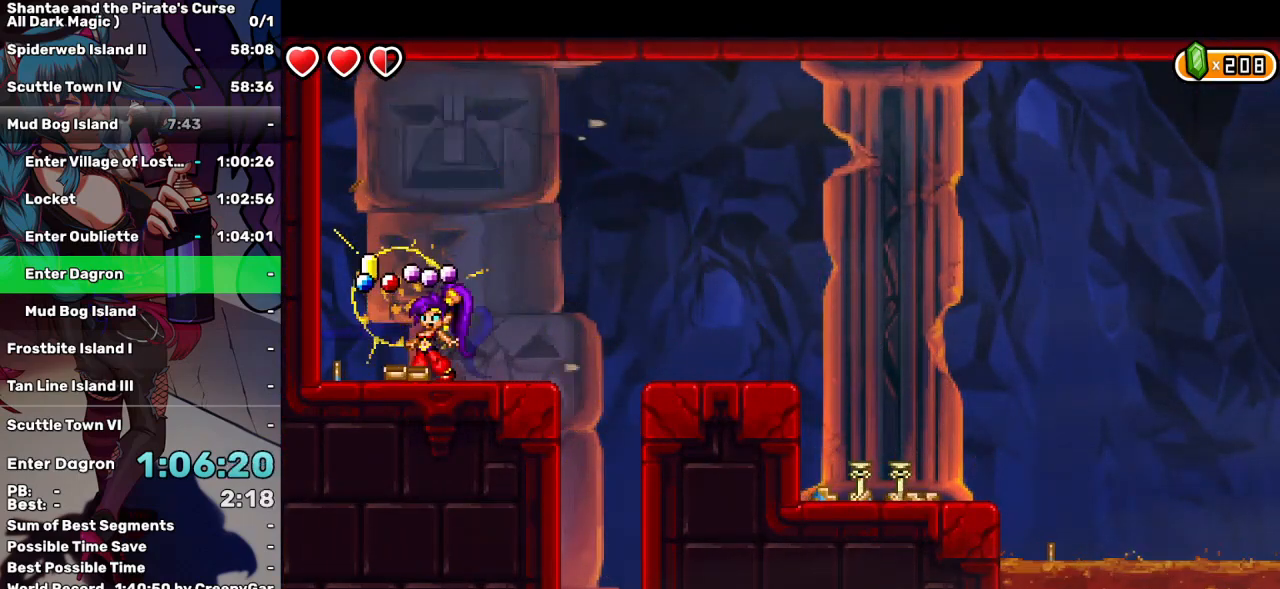
{"keys": ["right"], "events": [[33, "space", "down"], [400, "space", "up"], [450, "right", "down"]]}
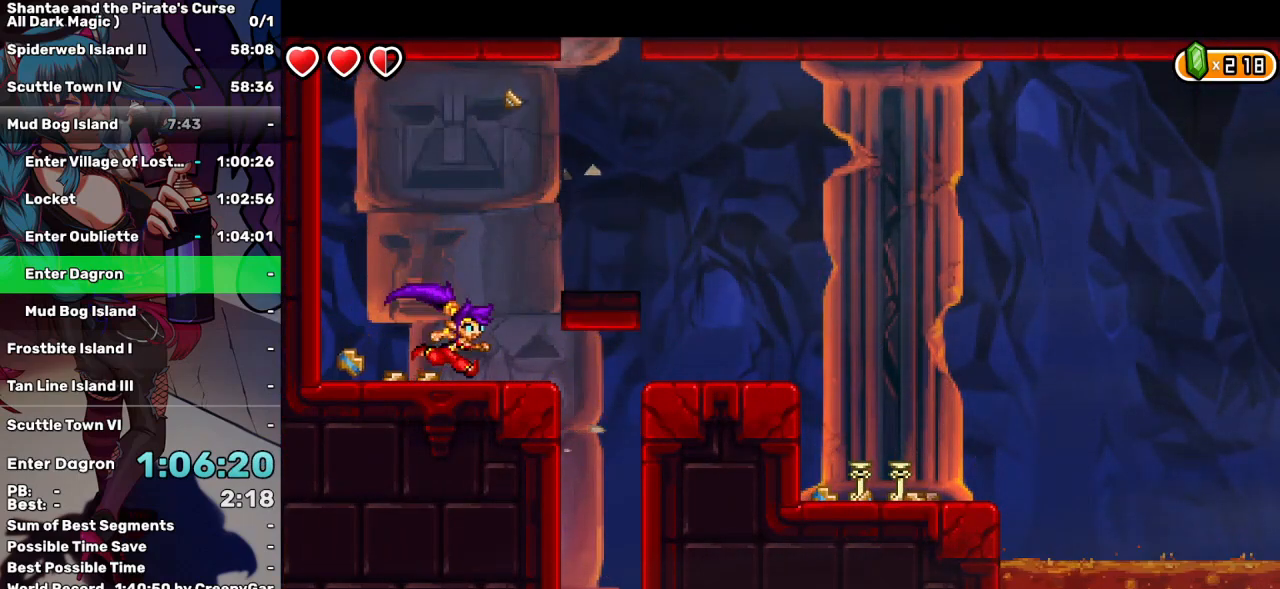
{"keys": [], "events": [[417, "right", "up"]]}
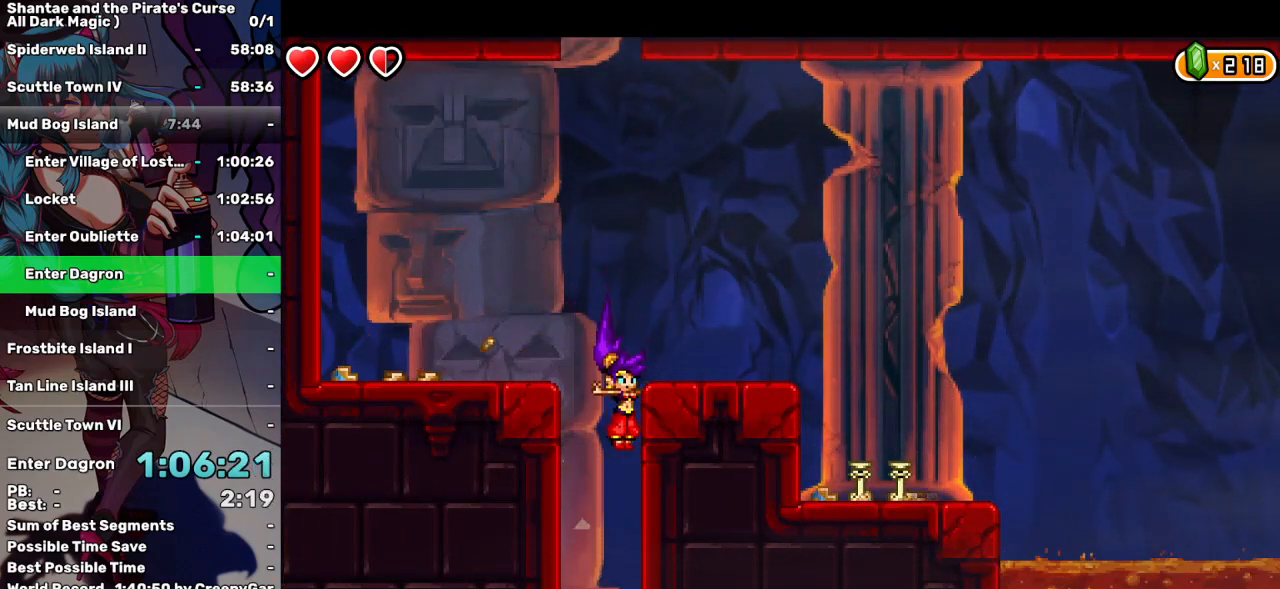
{"keys": ["right"], "events": [[433, "right", "down"]]}
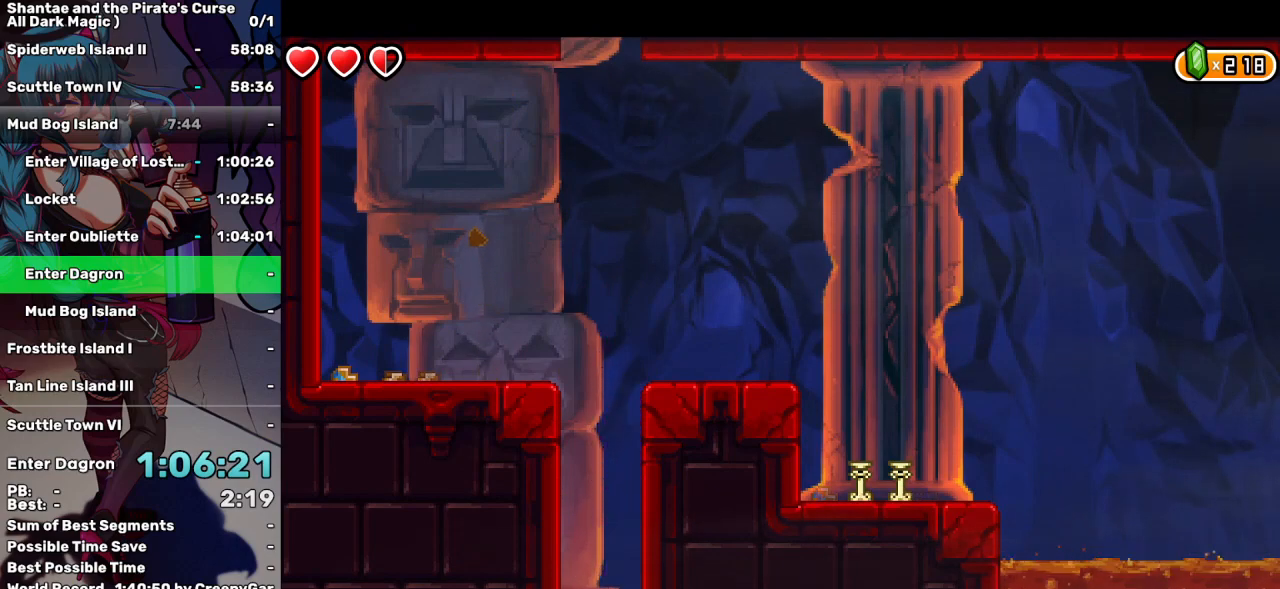
{"keys": ["right"], "events": []}
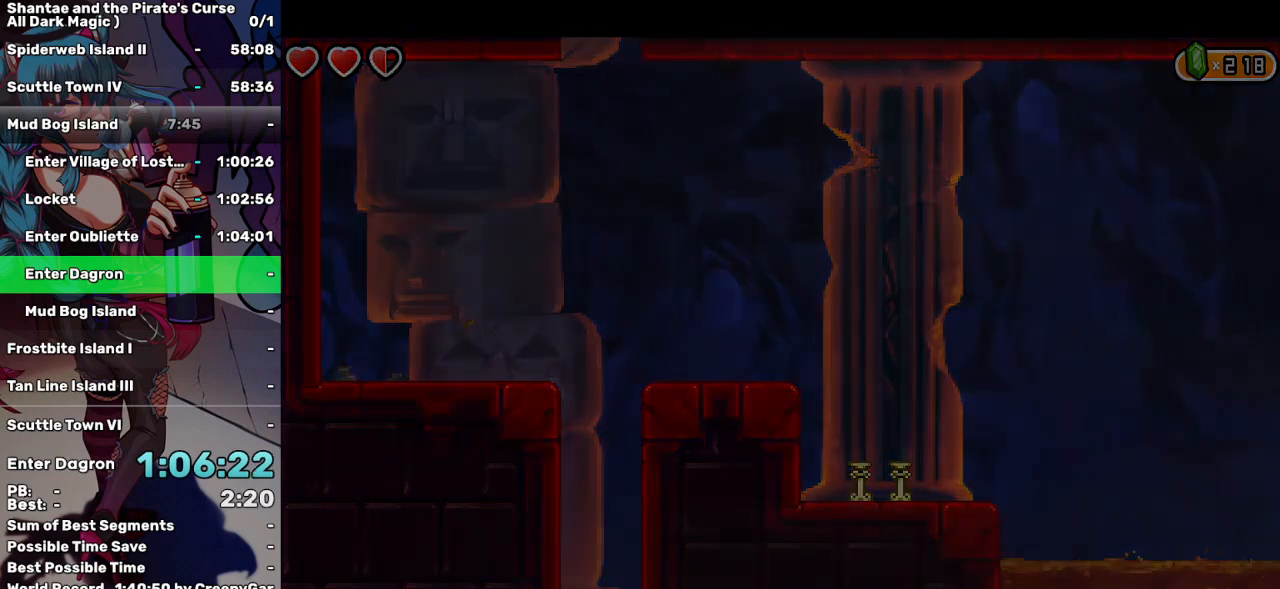
{"keys": ["right"], "events": []}
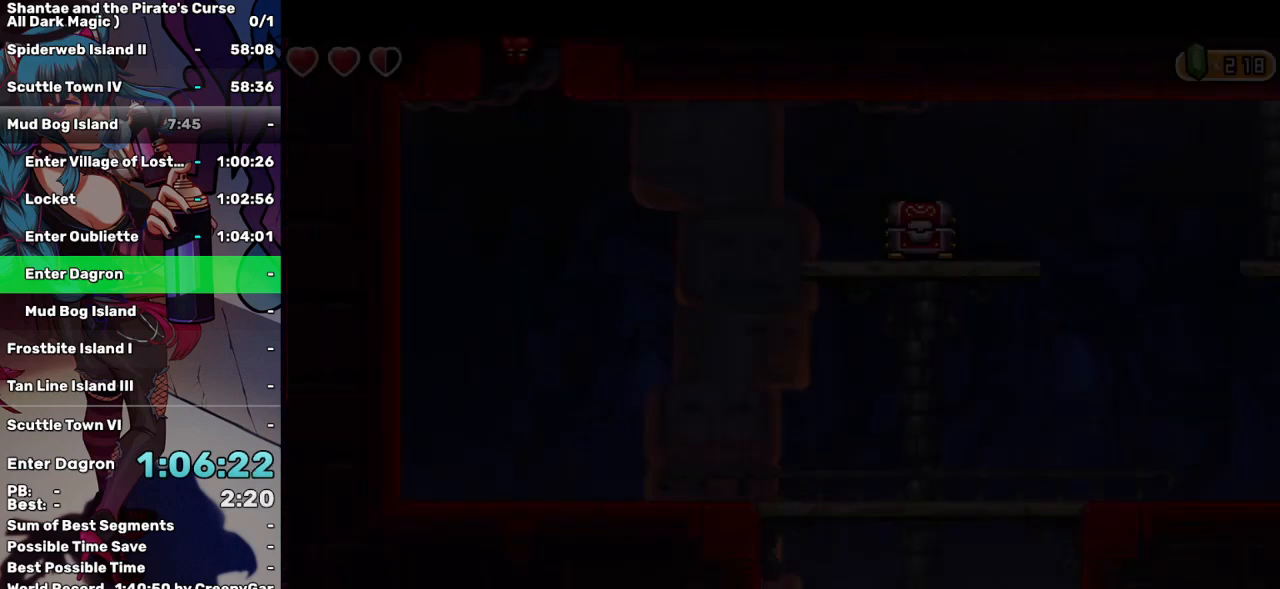
{"keys": ["right"], "events": []}
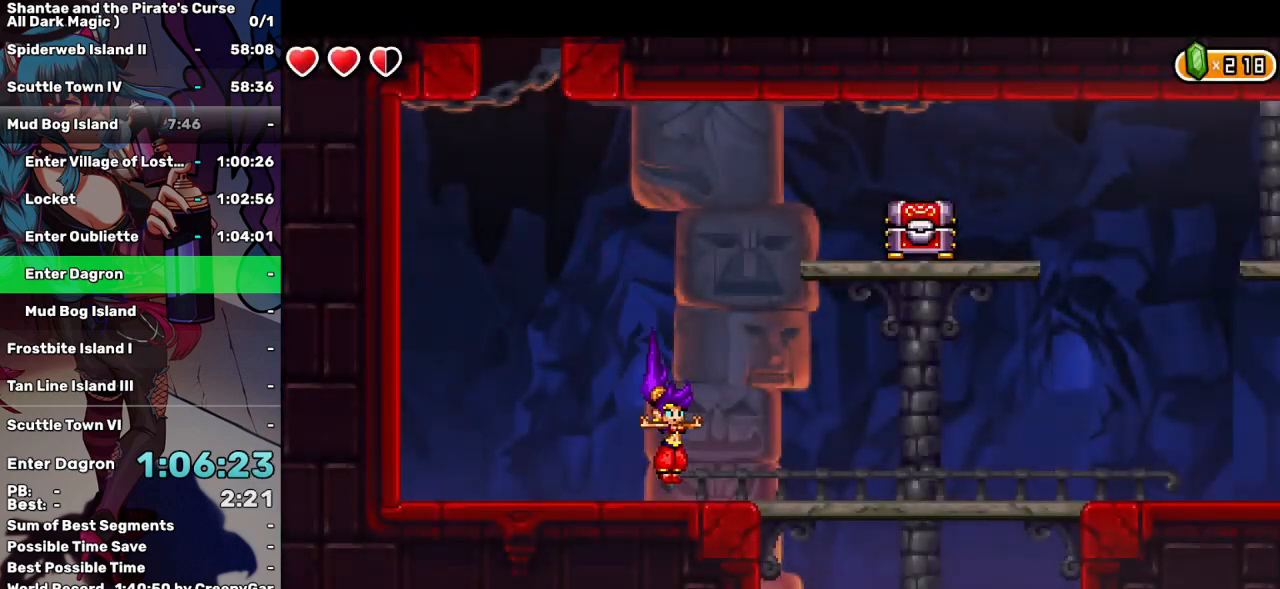
{"keys": ["d", "right", "up"], "events": [[67, "up", "down"], [400, "d", "down"]]}
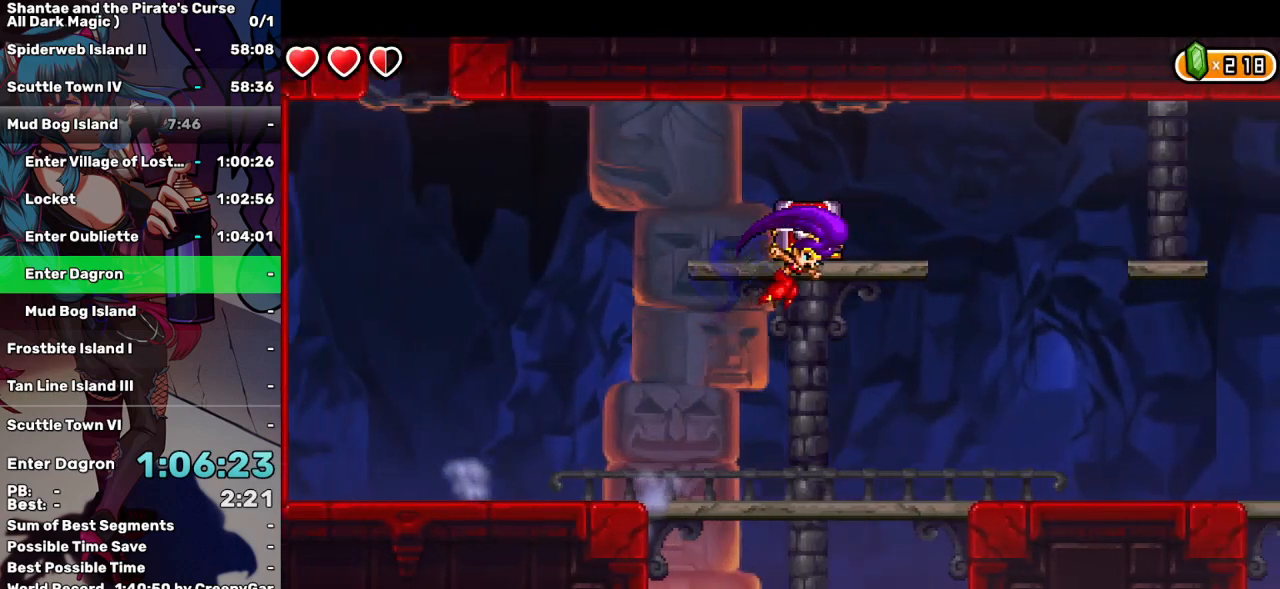
{"keys": [], "events": [[67, "d", "up"], [67, "up", "up"], [133, "right", "up"], [233, "e", "down"], [317, "e", "up"]]}
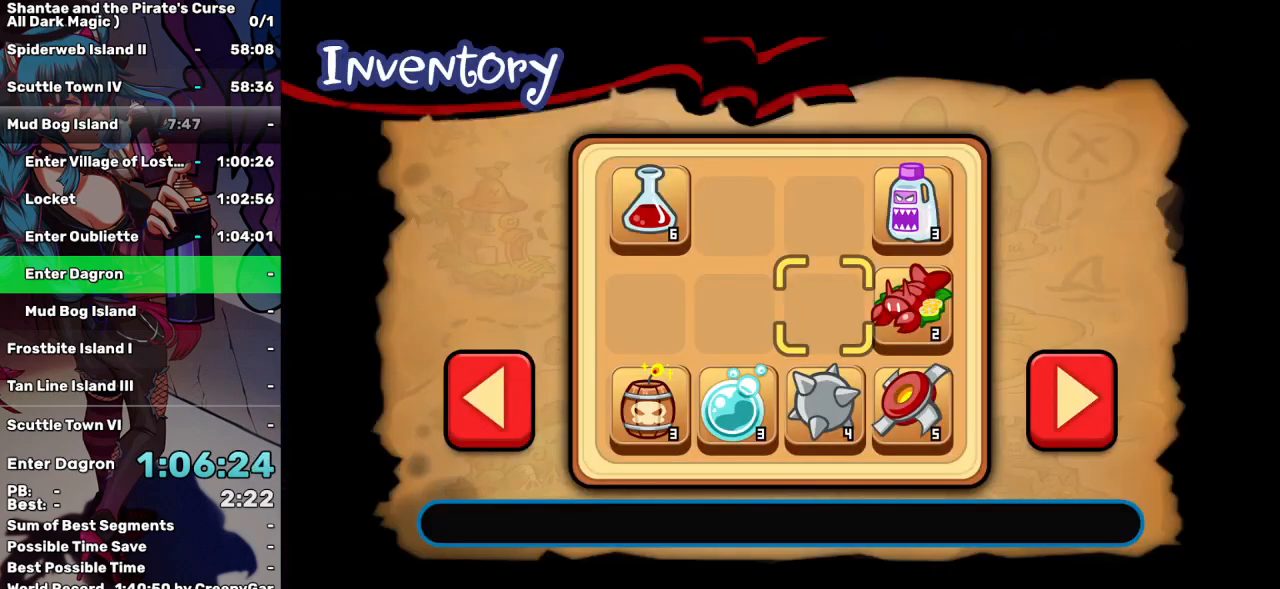
{"keys": [], "events": [[67, "right", "down"], [100, "right", "up"], [150, "e", "down"], [300, "e", "up"]]}
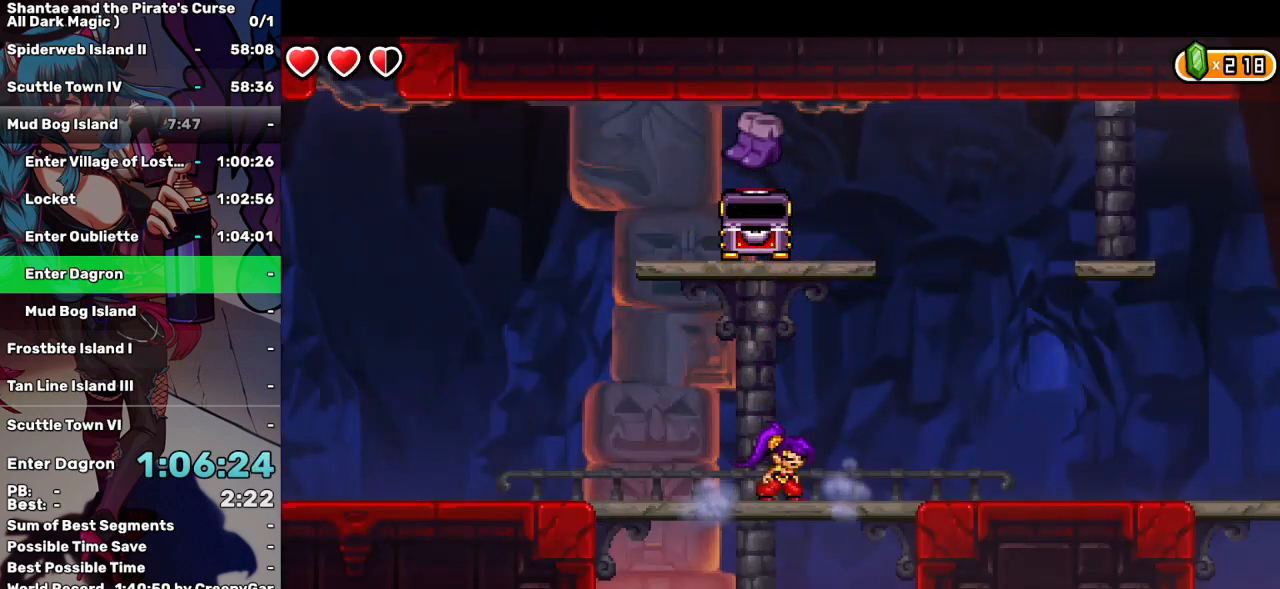
{"keys": [], "events": [[167, "left", "down"], [217, "left", "up"]]}
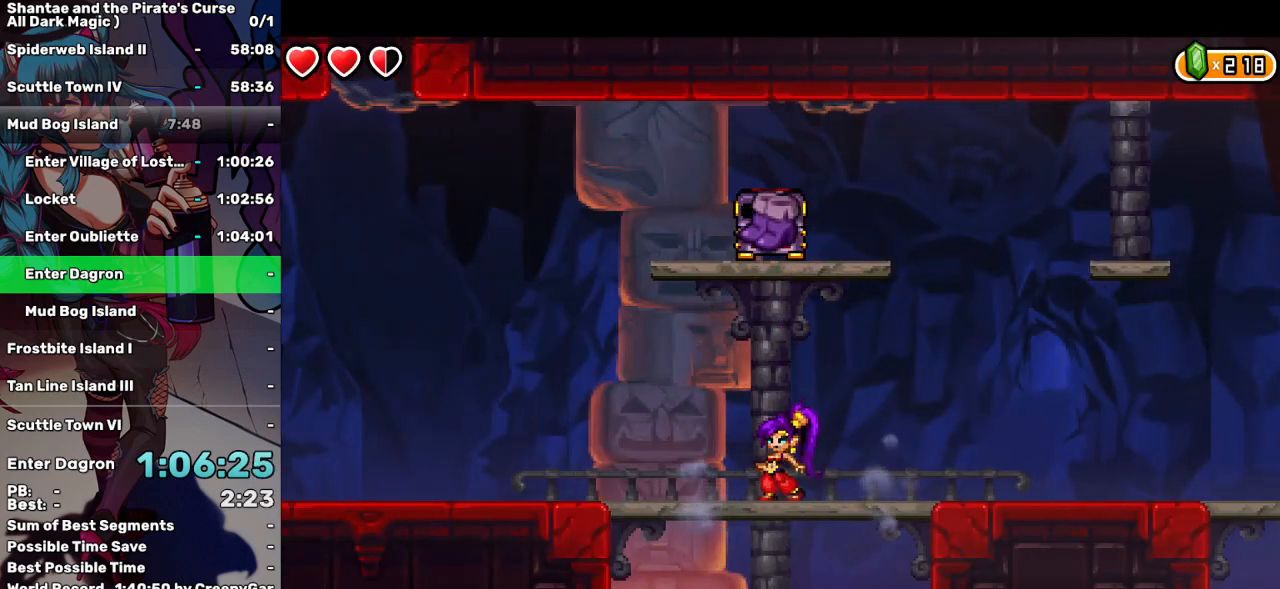
{"keys": [], "events": []}
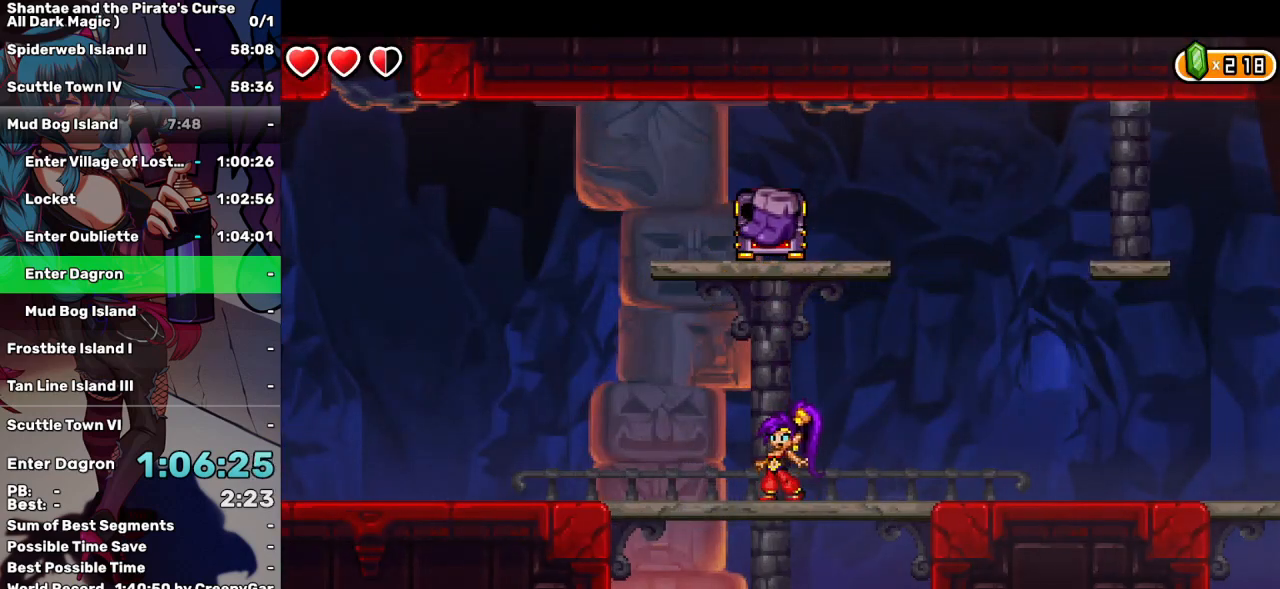
{"keys": ["up"], "events": [[500, "up", "down"]]}
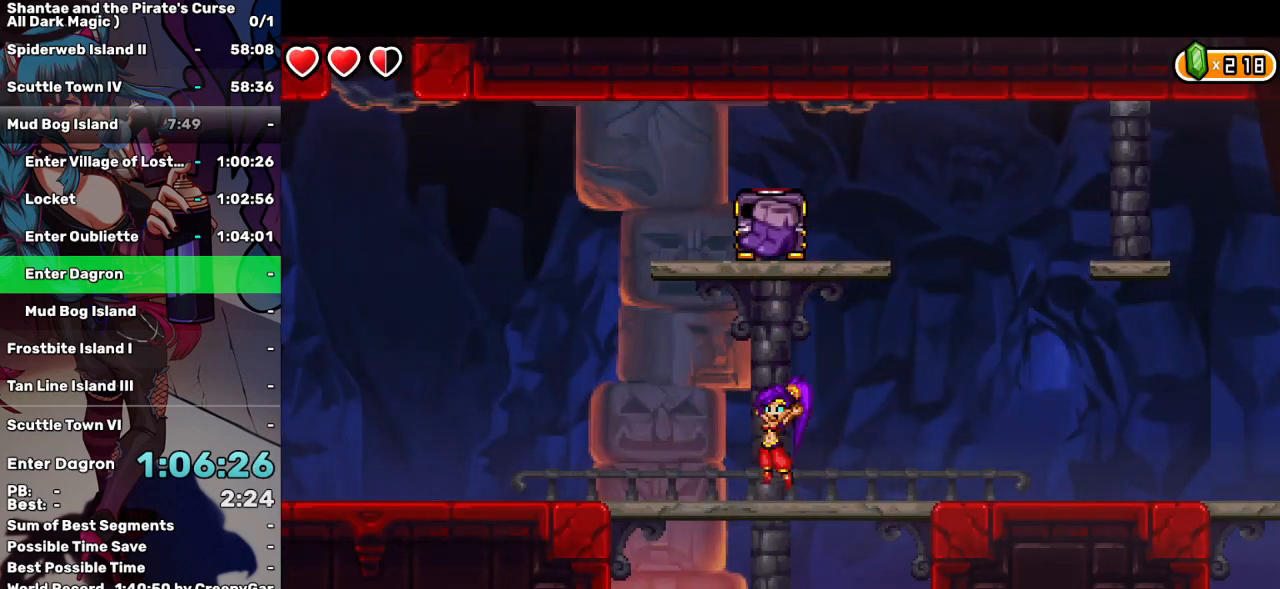
{"keys": [], "events": [[317, "up", "up"]]}
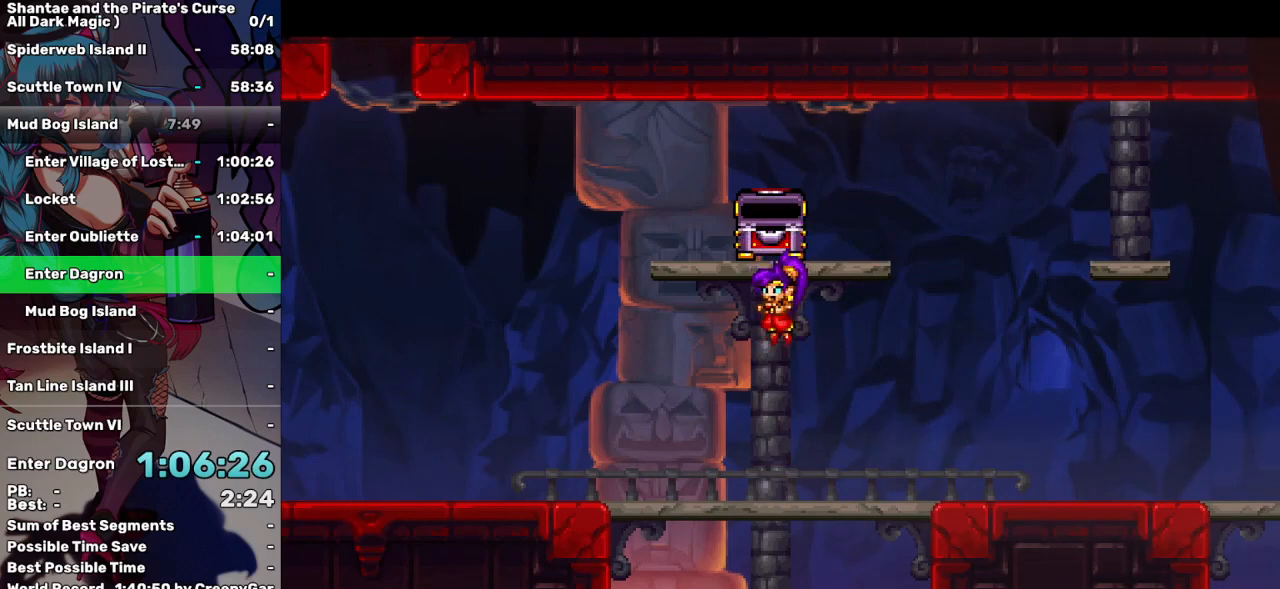
{"keys": ["r", "right", "t"], "events": [[183, "r", "down"], [183, "t", "down"], [283, "r", "up"], [283, "t", "up"], [317, "r", "down"], [317, "t", "down"], [417, "r", "up"], [417, "right", "down"], [417, "t", "up"], [467, "r", "down"], [467, "t", "down"]]}
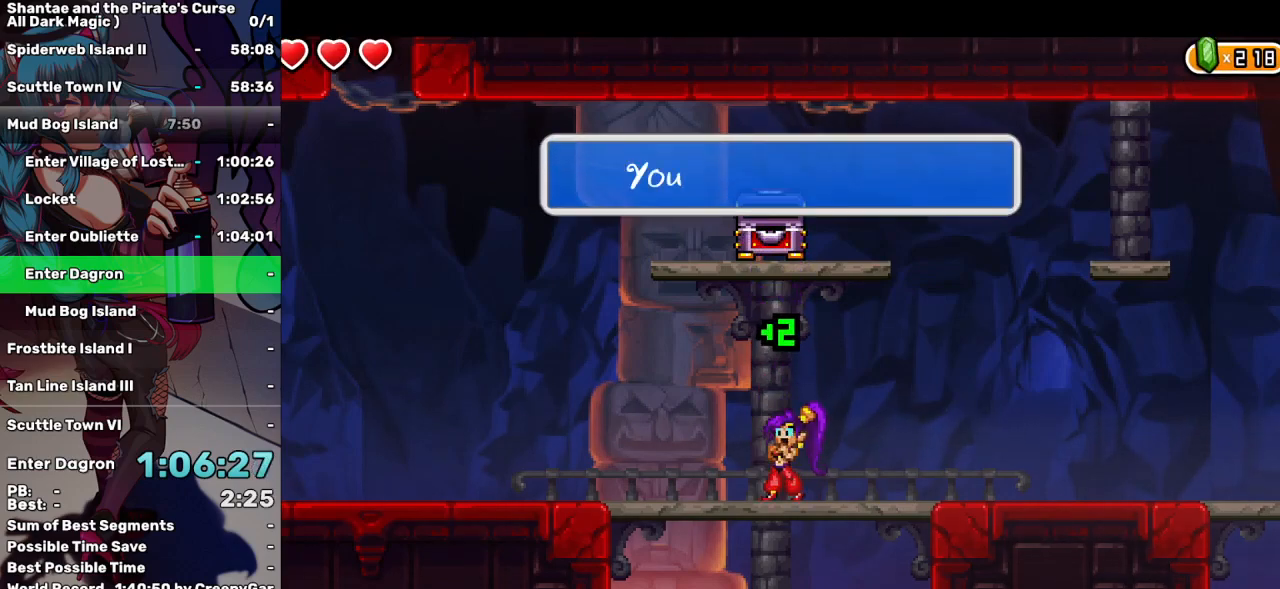
{"keys": ["right"], "events": [[50, "r", "up"], [50, "t", "up"]]}
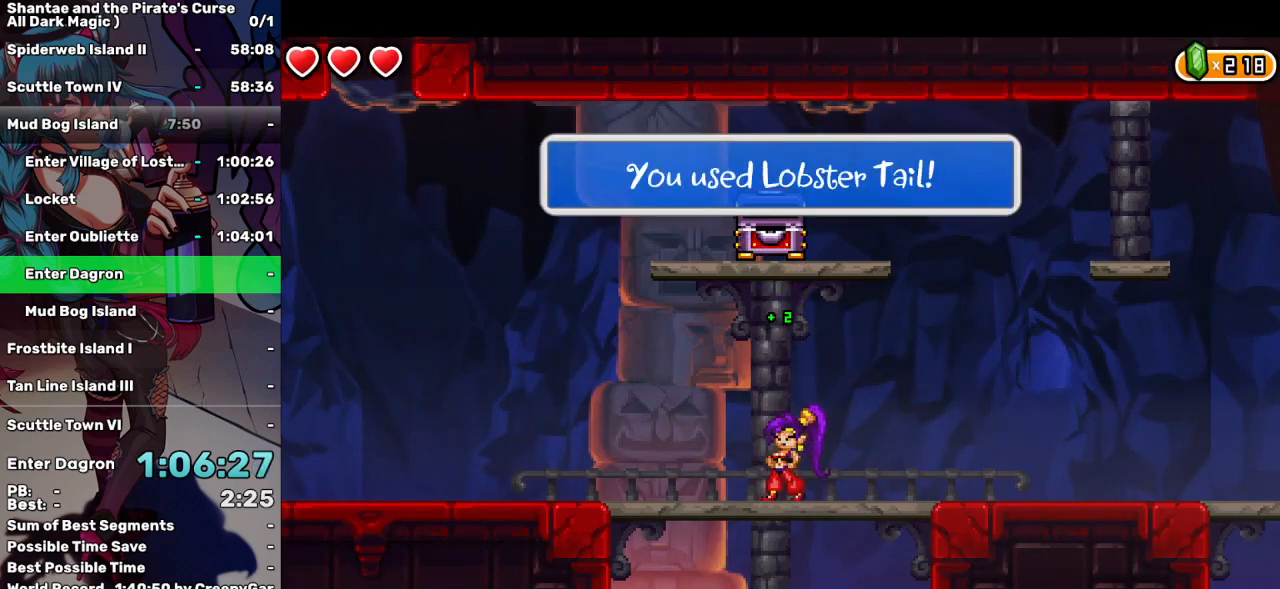
{"keys": ["right"], "events": []}
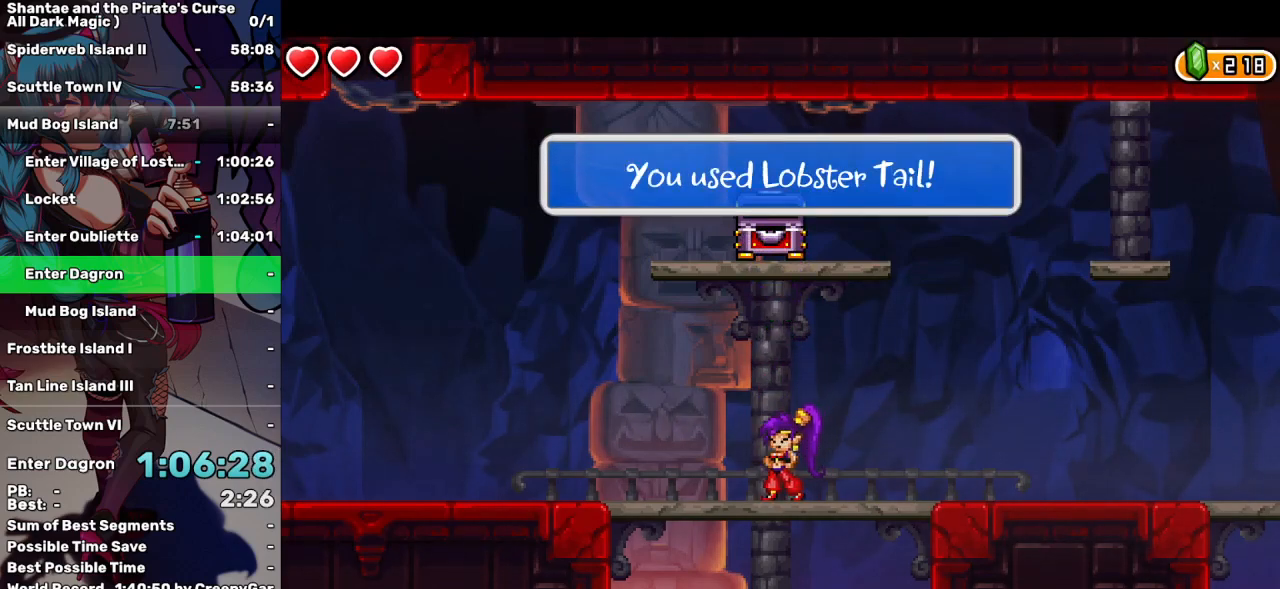
{"keys": ["right"], "events": []}
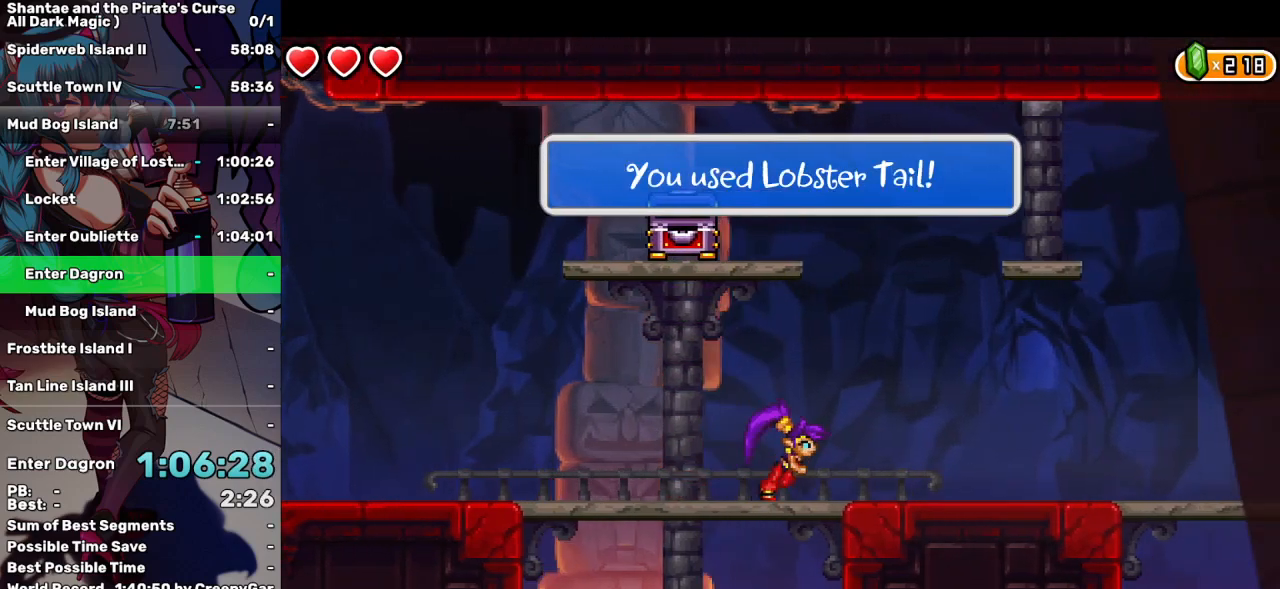
{"keys": ["right"], "events": []}
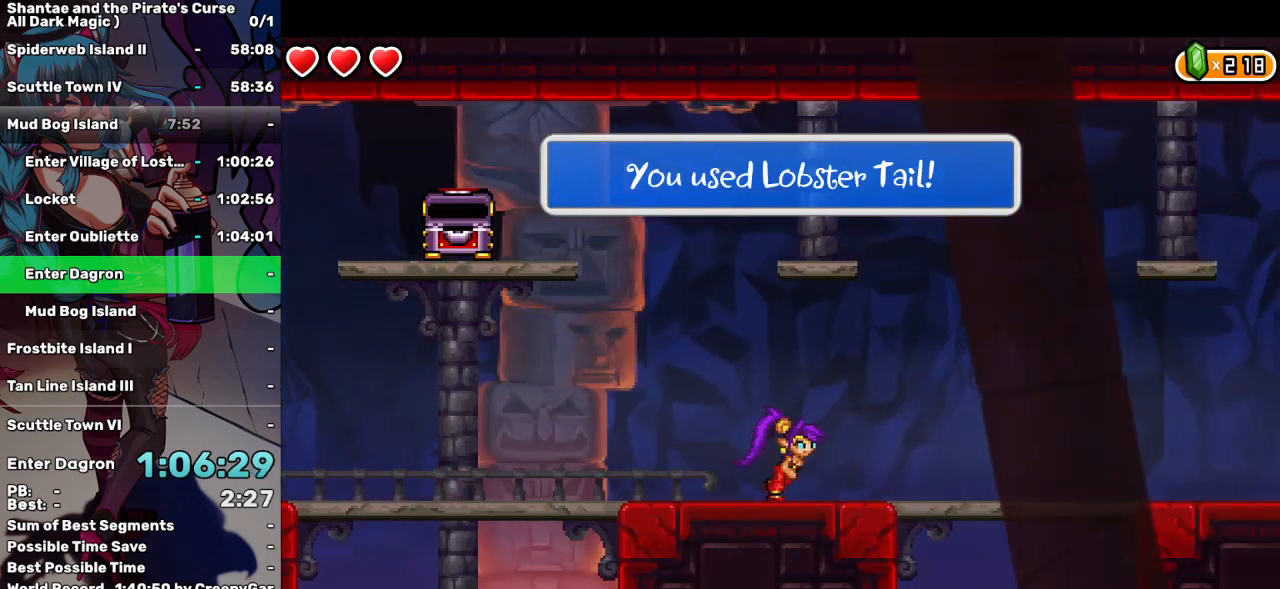
{"keys": ["right"], "events": []}
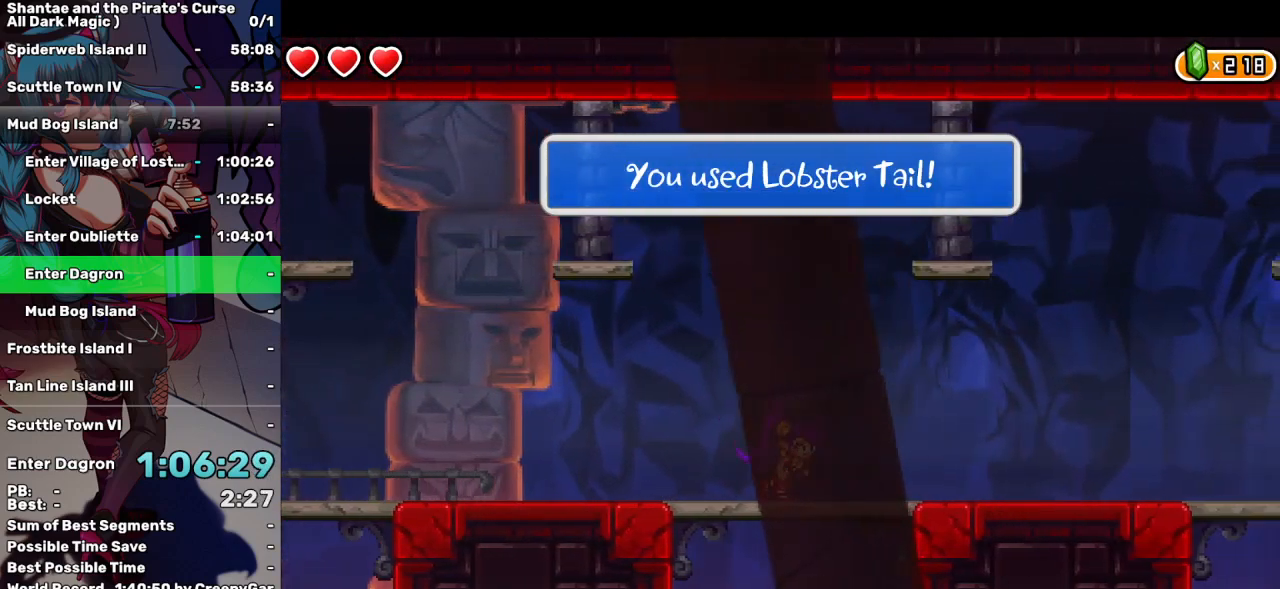
{"keys": ["right"], "events": []}
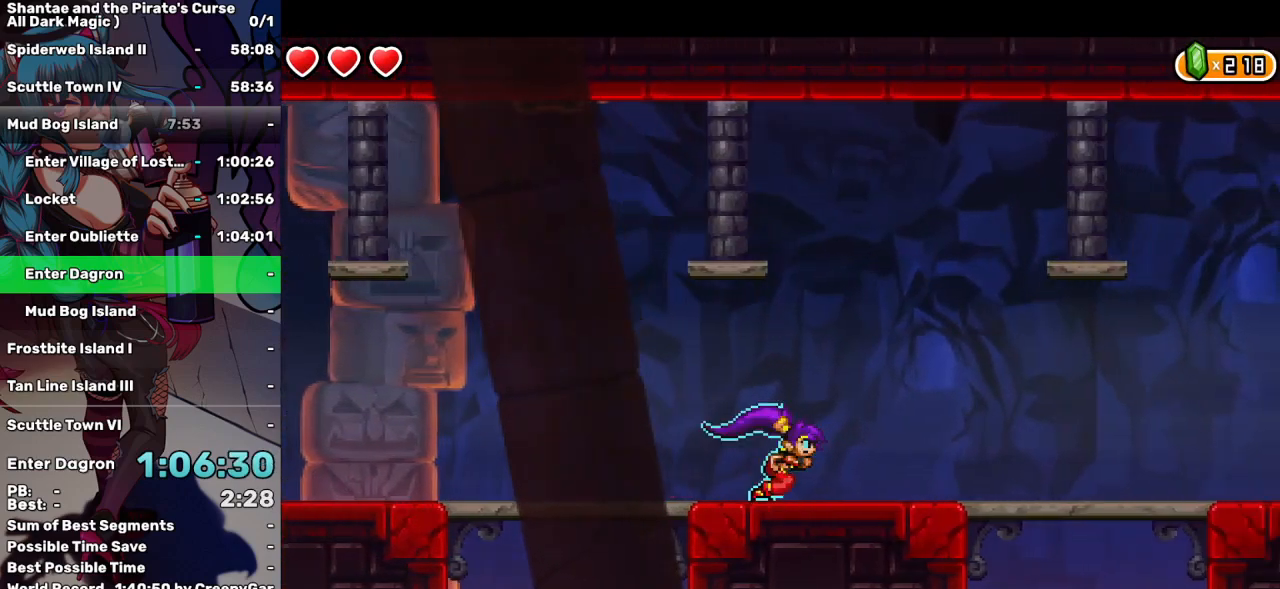
{"keys": ["right"], "events": [[250, "d", "down"], [333, "d", "up"]]}
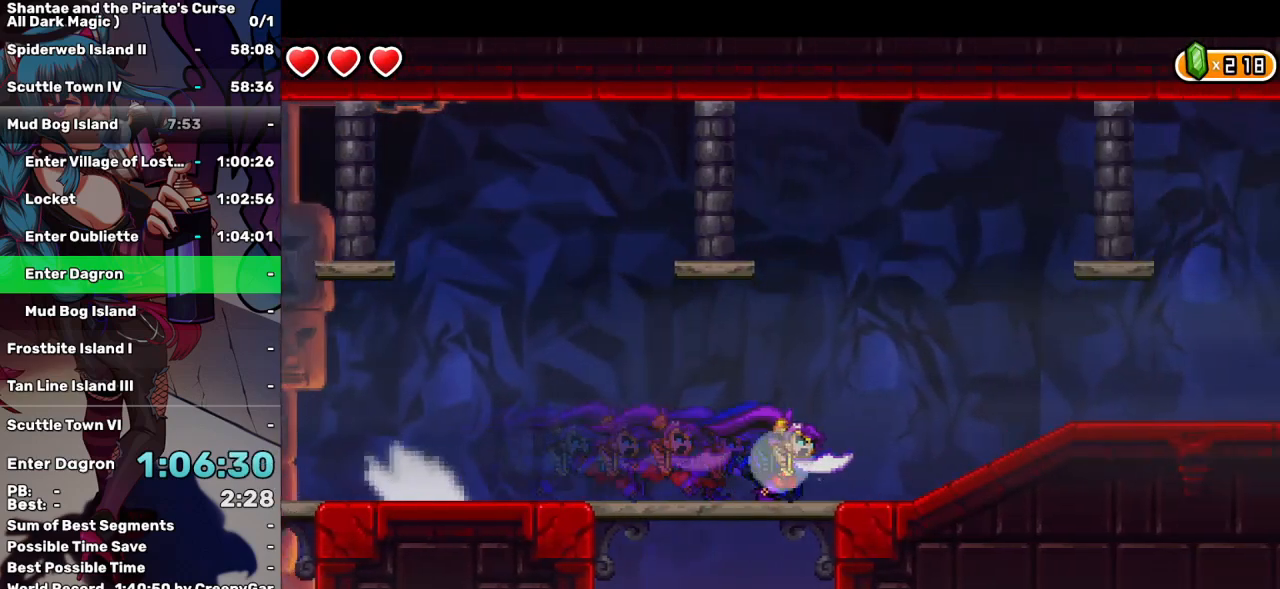
{"keys": ["right"], "events": []}